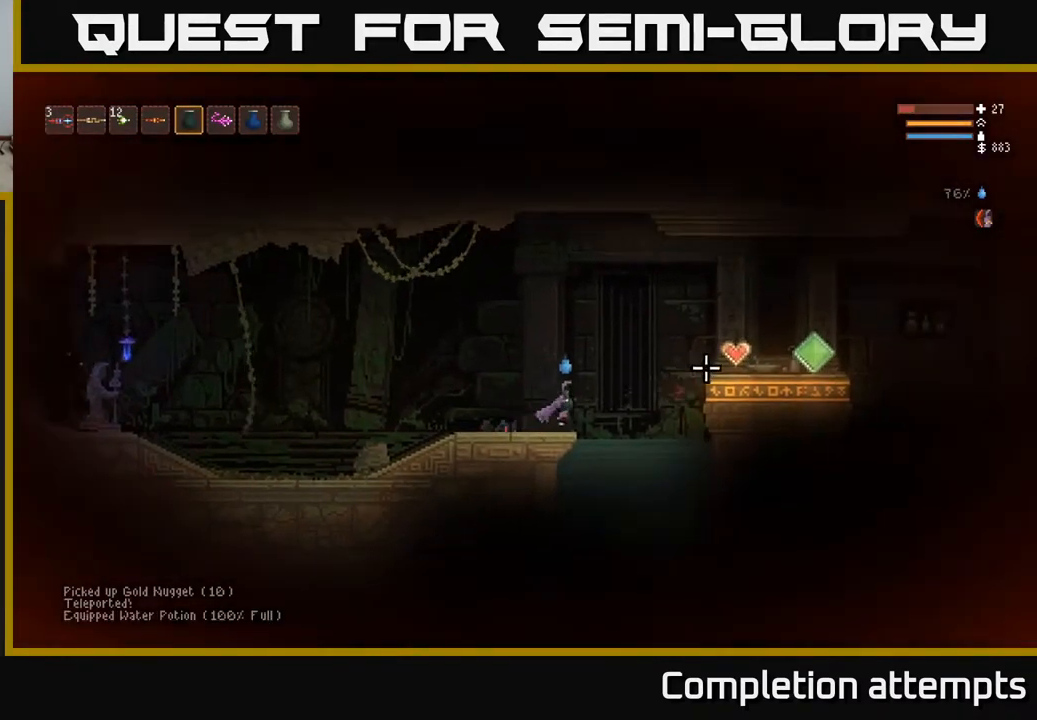
Gameplay with a controller (Xbox layout); each line is a JSON object with the inputs held at the frame after it. "events" lists button and stick changes between this image and that frame as [ms after this image, input, new state], when the widget could be followed in between.
{"buttons": [], "left_stick": "right", "right_stick": "right", "events": [[83, "L2", "up"], [117, "left_stick", "center"], [433, "left_stick", "right"]]}
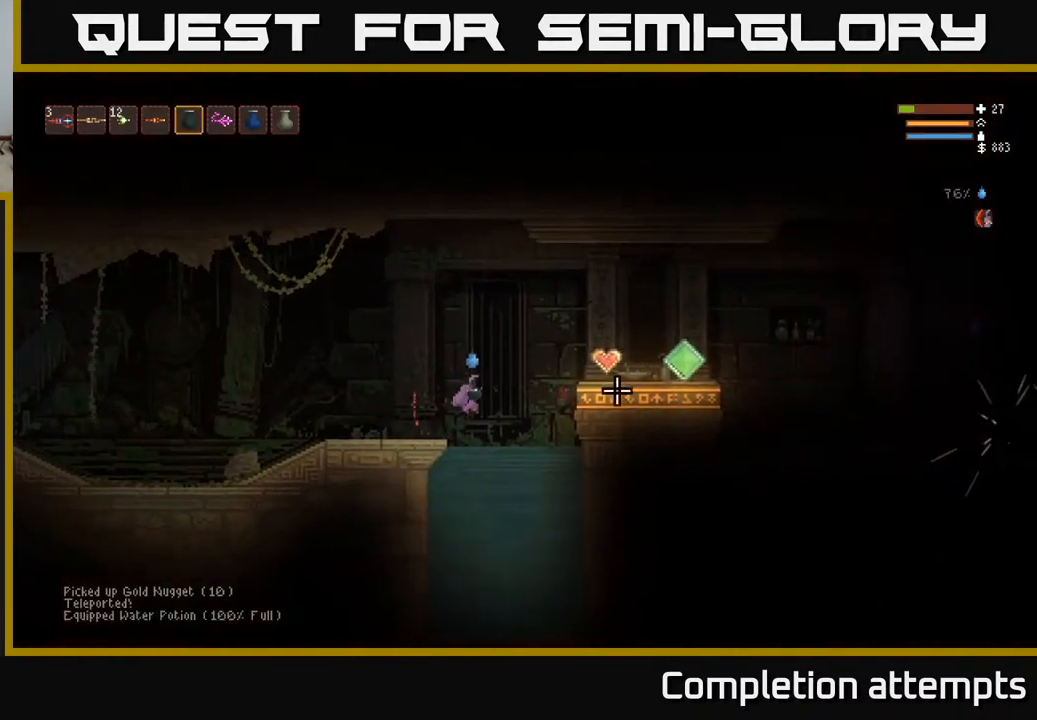
{"buttons": [], "left_stick": "center", "right_stick": "up-right", "events": [[133, "left_stick", "center"], [483, "right_stick", "up-right"]]}
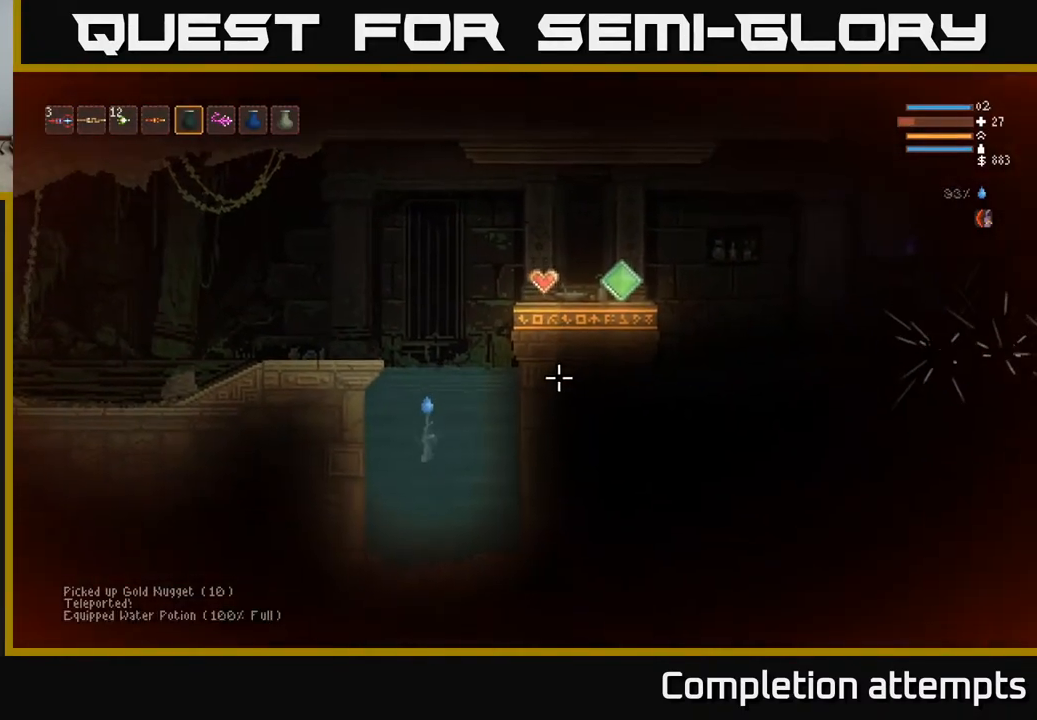
{"buttons": [], "left_stick": "center", "right_stick": "up-right", "events": []}
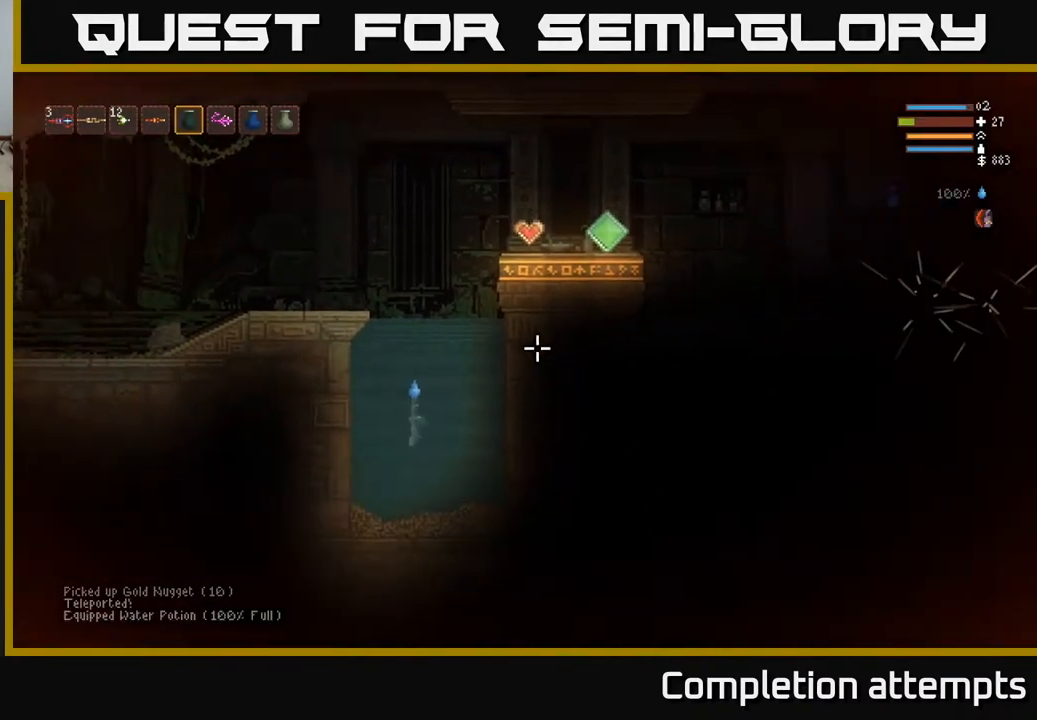
{"buttons": ["L2"], "left_stick": "center", "right_stick": "up-right", "events": [[333, "L2", "down"]]}
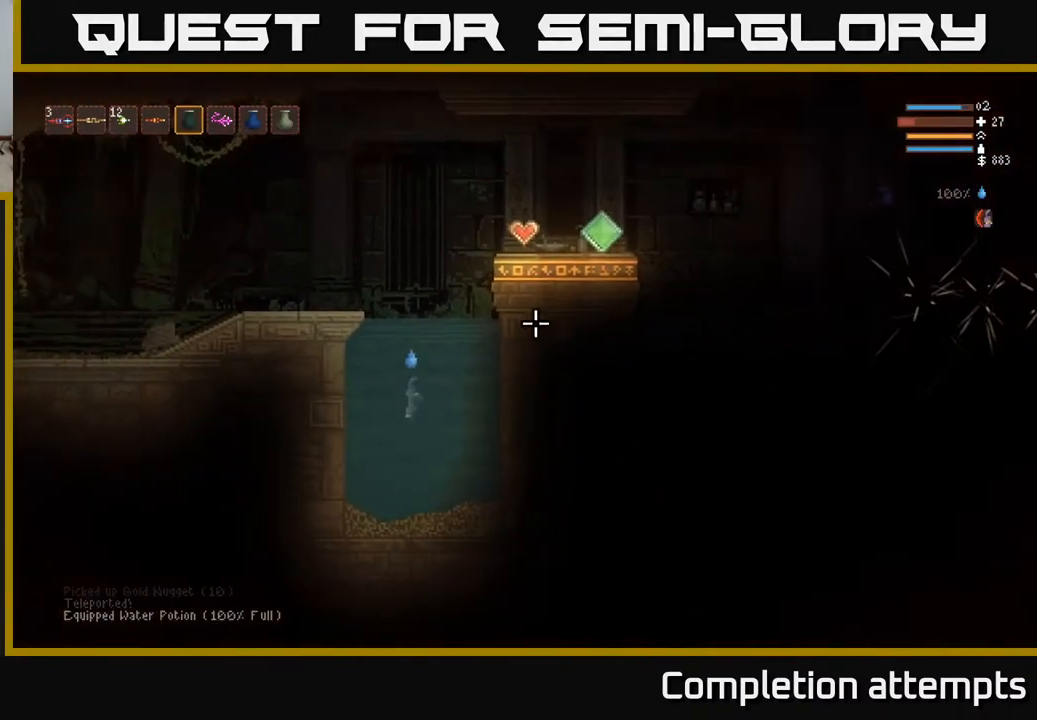
{"buttons": ["L2"], "left_stick": "right", "right_stick": "up-right", "events": [[333, "left_stick", "right"]]}
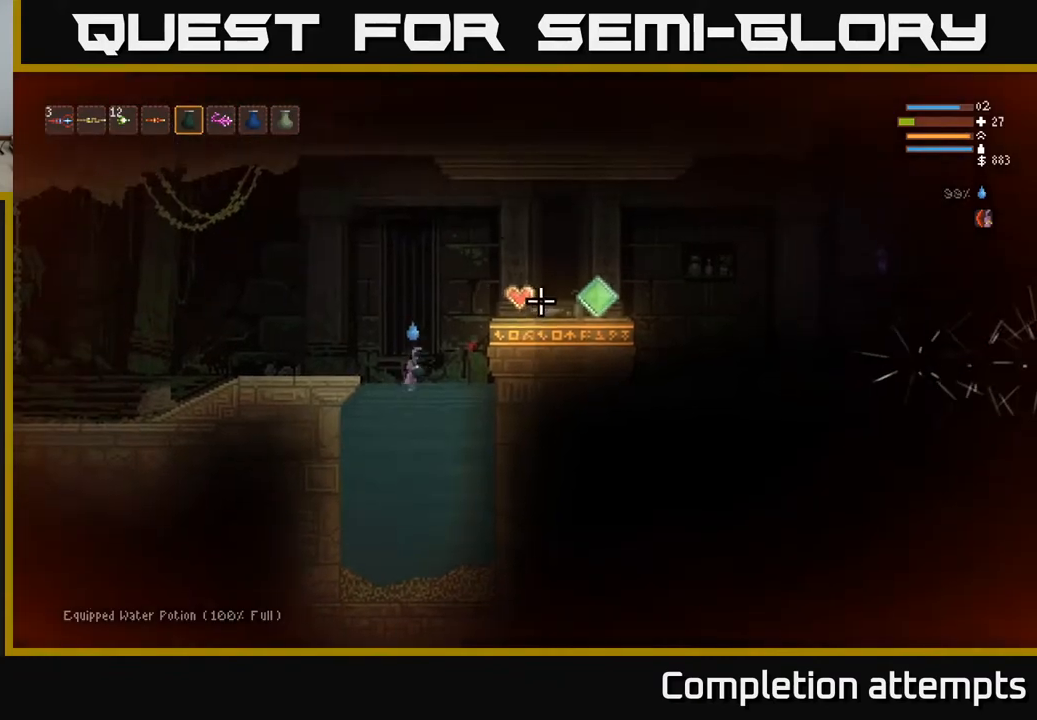
{"buttons": [], "left_stick": "right", "right_stick": "right", "events": [[267, "right_stick", "right"], [400, "L2", "up"]]}
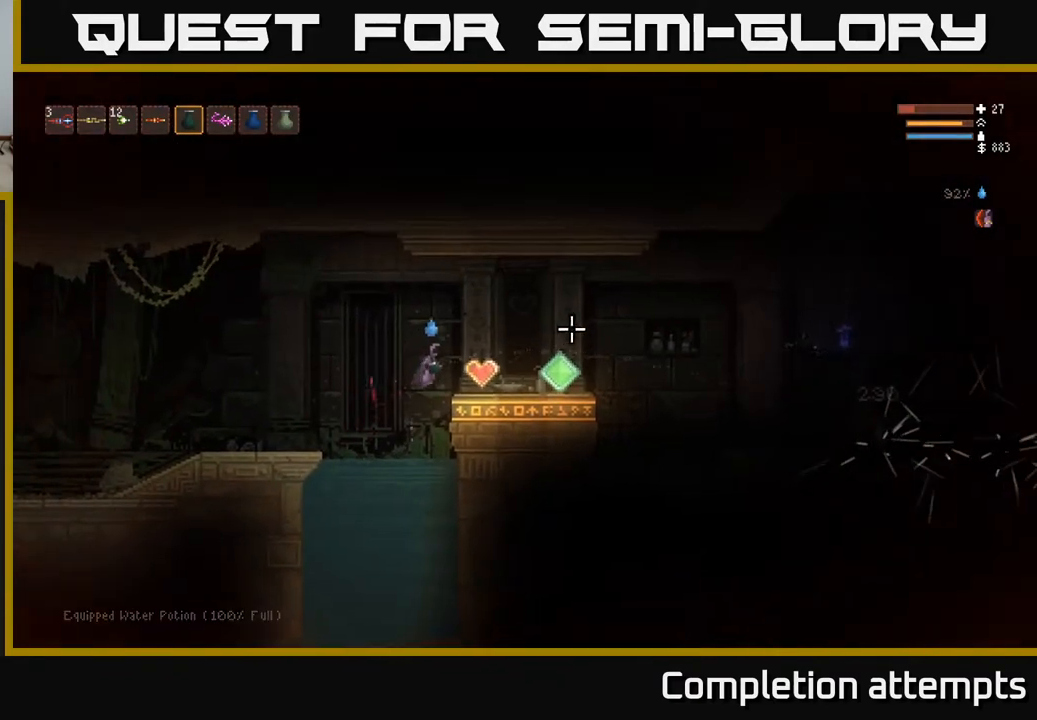
{"buttons": [], "left_stick": "right", "right_stick": "right", "events": []}
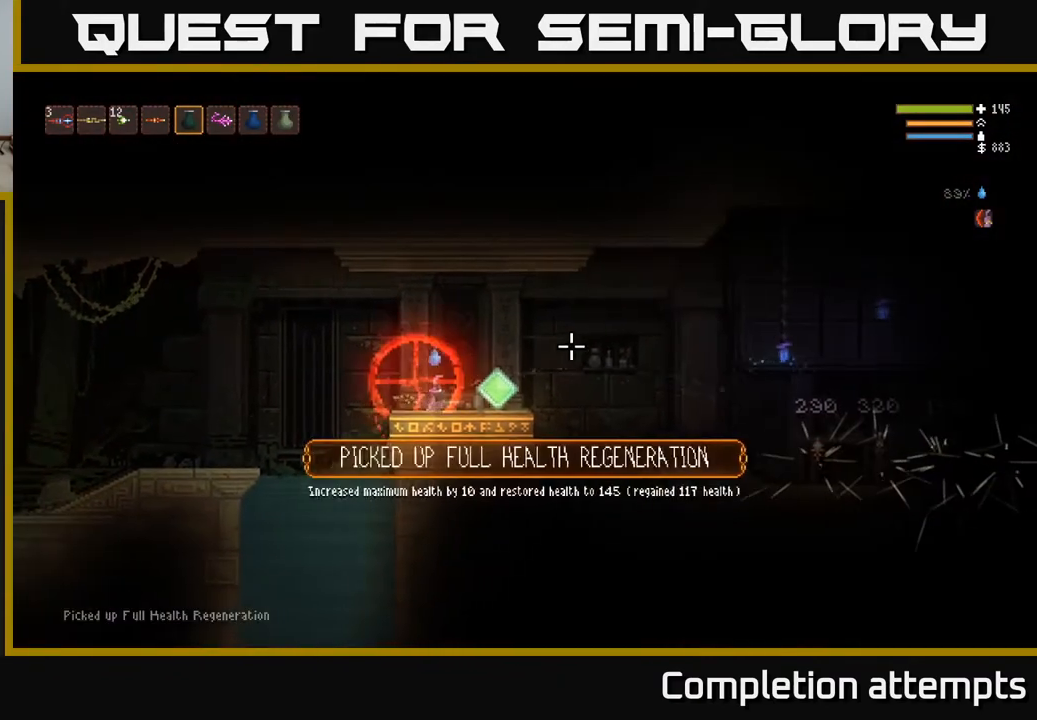
{"buttons": [], "left_stick": "left", "right_stick": "center", "events": [[283, "right_stick", "center"], [467, "left_stick", "left"]]}
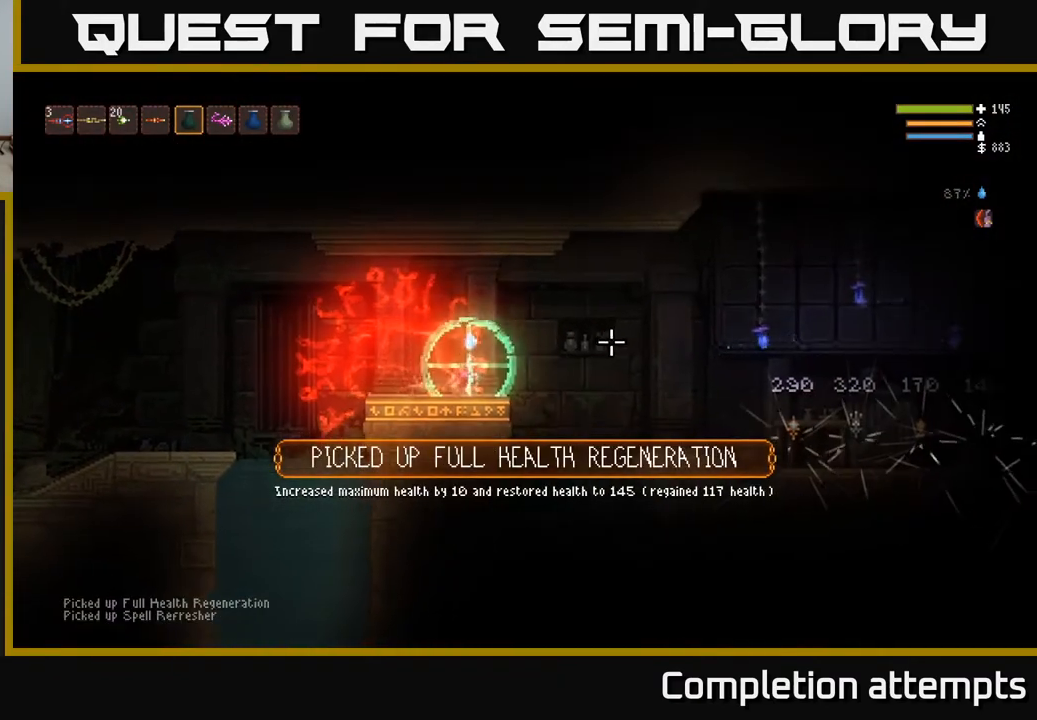
{"buttons": ["SELECT"], "left_stick": "center", "right_stick": "center", "events": [[133, "right_stick", "right"], [183, "left_stick", "center"], [417, "right_stick", "center"], [467, "SELECT", "down"]]}
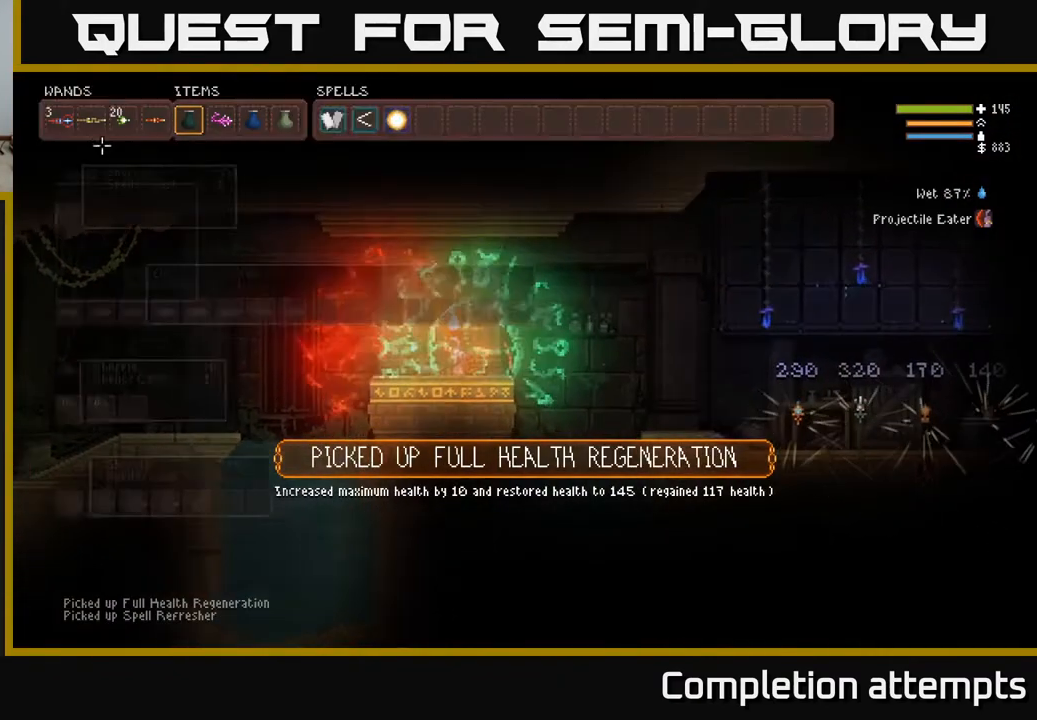
{"buttons": [], "left_stick": "center", "right_stick": "center", "events": [[117, "SELECT", "up"], [383, "DPAD_RIGHT", "down"], [483, "DPAD_RIGHT", "up"]]}
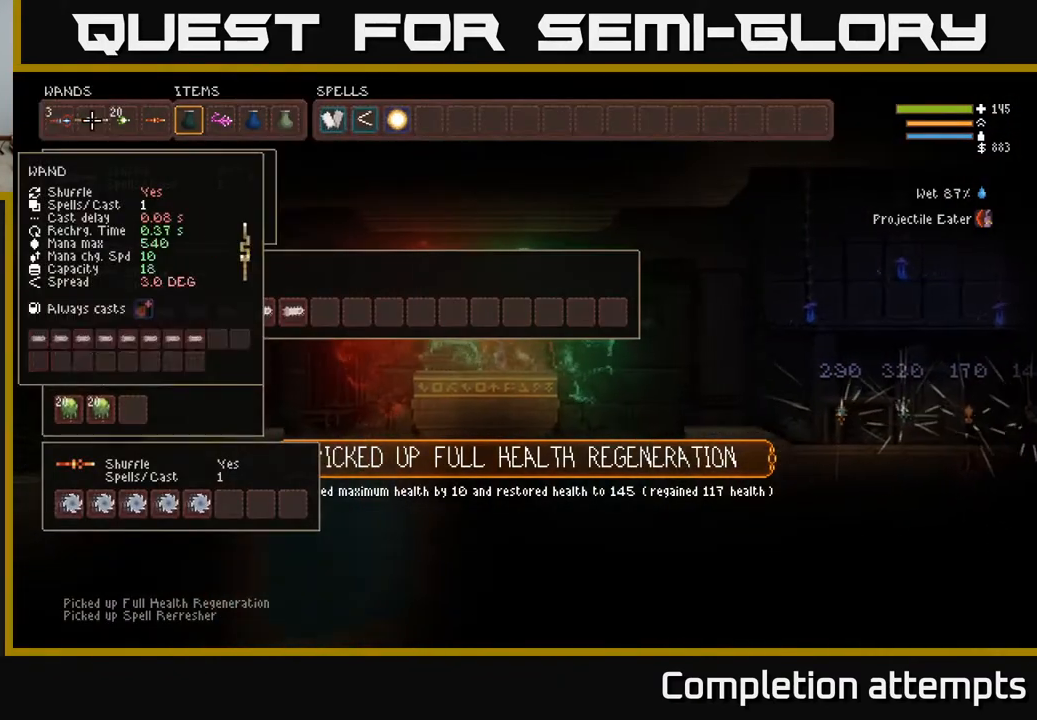
{"buttons": [], "left_stick": "center", "right_stick": "center", "events": [[67, "DPAD_RIGHT", "down"], [167, "DPAD_RIGHT", "up"], [333, "DPAD_RIGHT", "down"], [467, "DPAD_RIGHT", "up"]]}
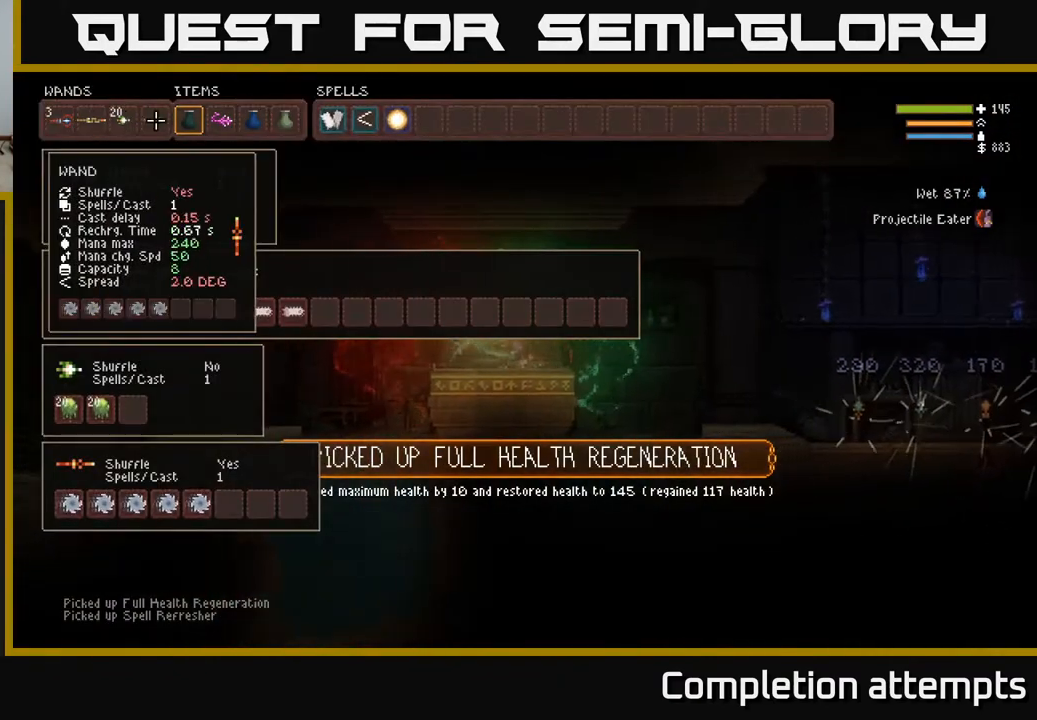
{"buttons": [], "left_stick": "center", "right_stick": "center", "events": [[133, "DPAD_LEFT", "down"], [250, "DPAD_LEFT", "up"]]}
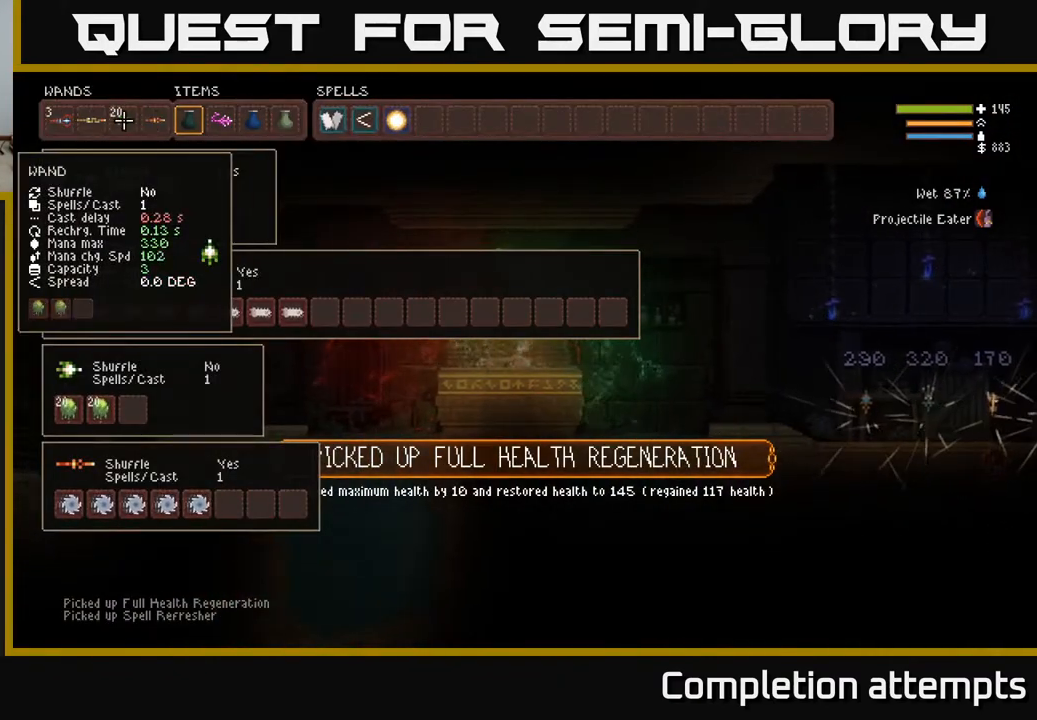
{"buttons": [], "left_stick": "center", "right_stick": "center", "events": []}
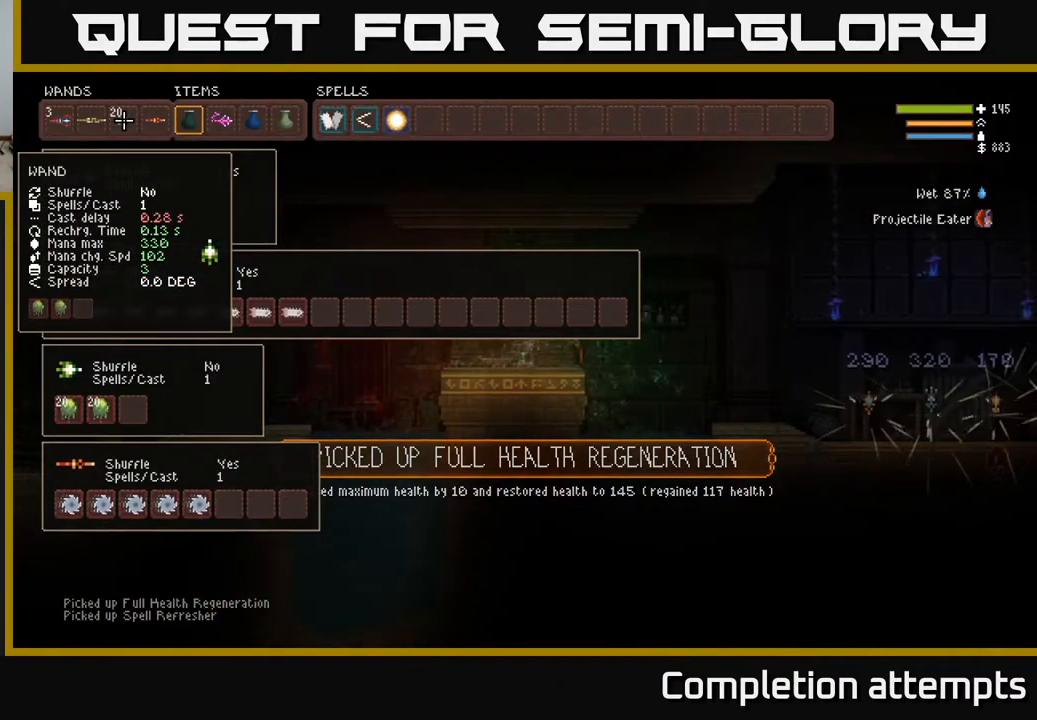
{"buttons": [], "left_stick": "center", "right_stick": "center", "events": []}
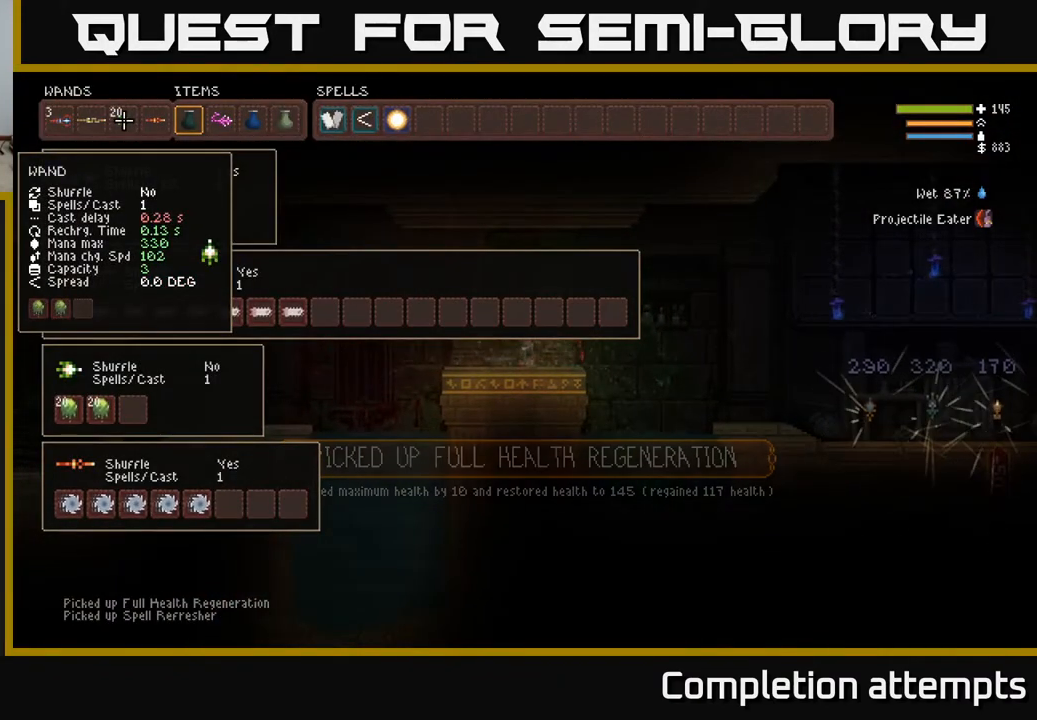
{"buttons": [], "left_stick": "center", "right_stick": "center", "events": []}
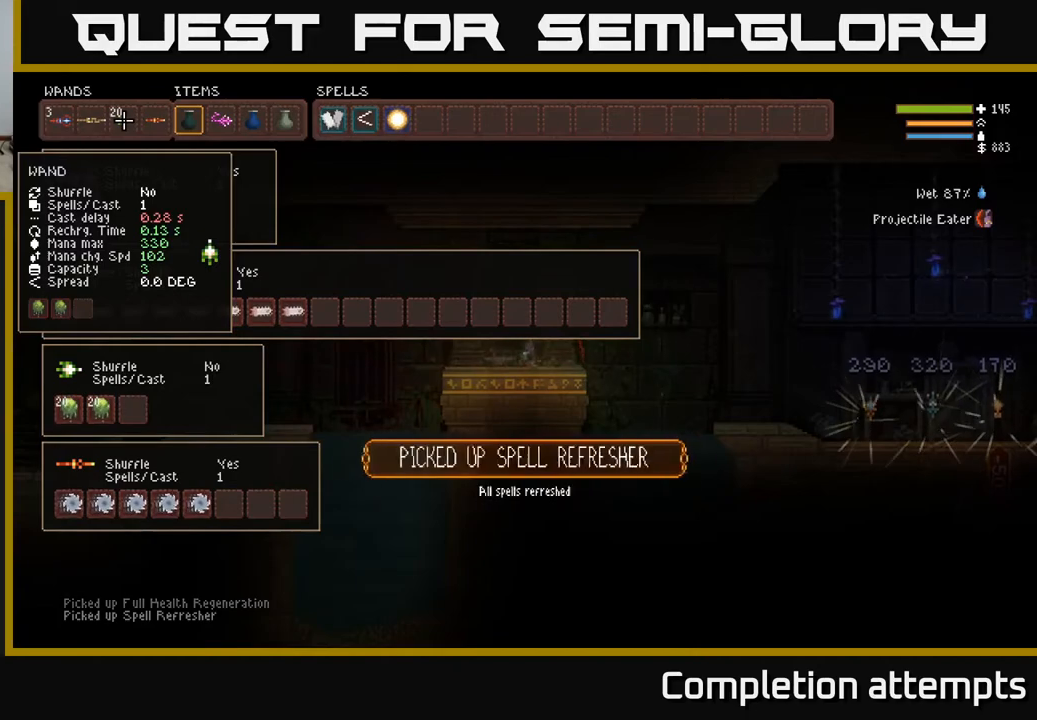
{"buttons": [], "left_stick": "center", "right_stick": "center", "events": []}
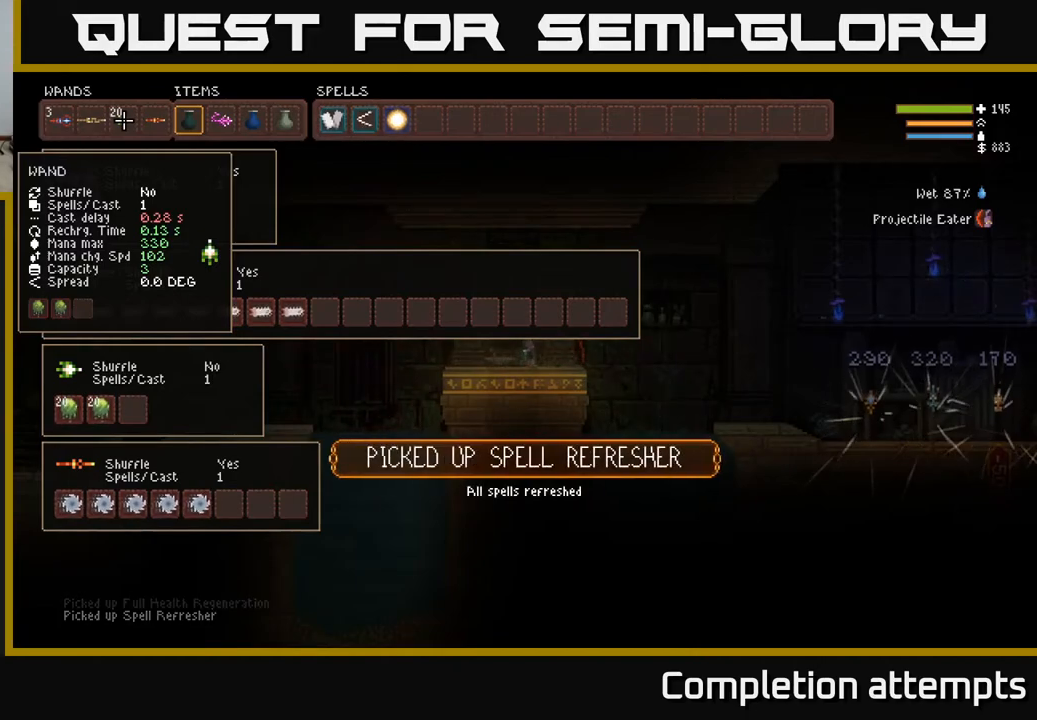
{"buttons": ["DPAD_RIGHT"], "left_stick": "center", "right_stick": "center", "events": [[400, "DPAD_RIGHT", "down"]]}
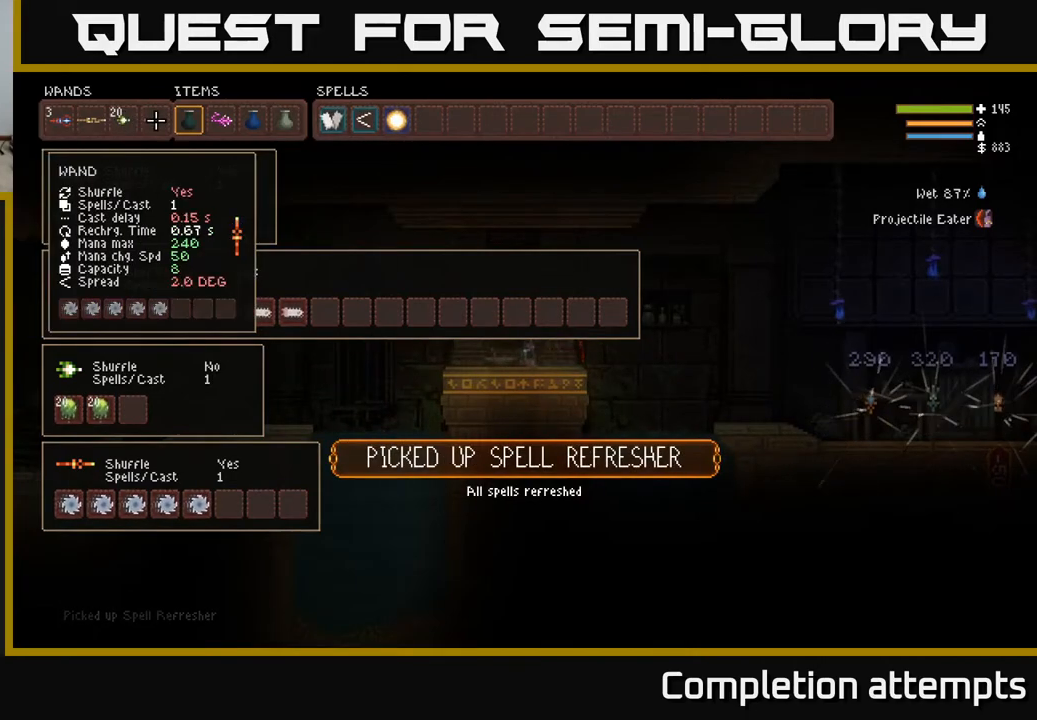
{"buttons": [], "left_stick": "center", "right_stick": "center", "events": [[17, "DPAD_RIGHT", "up"]]}
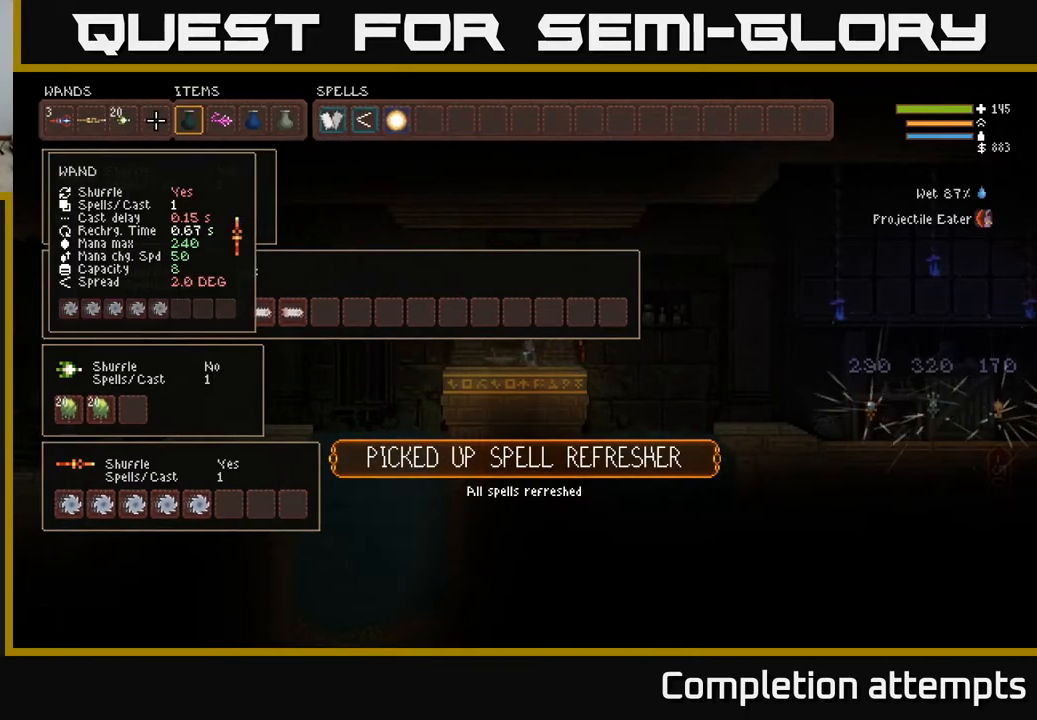
{"buttons": [], "left_stick": "center", "right_stick": "center", "events": []}
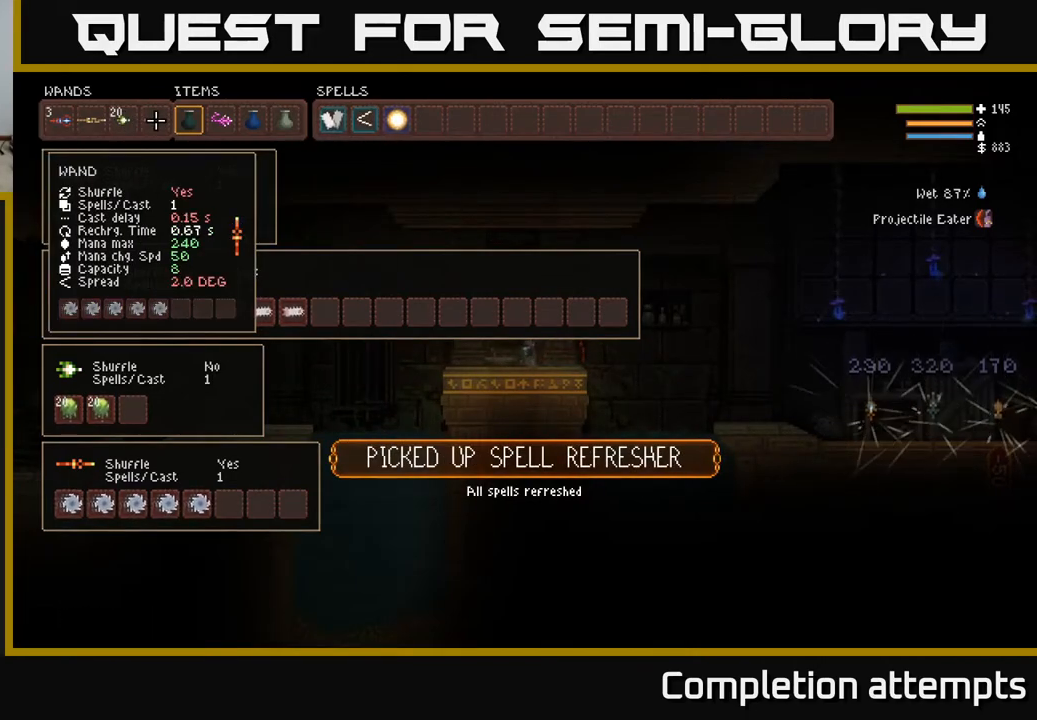
{"buttons": [], "left_stick": "center", "right_stick": "center", "events": []}
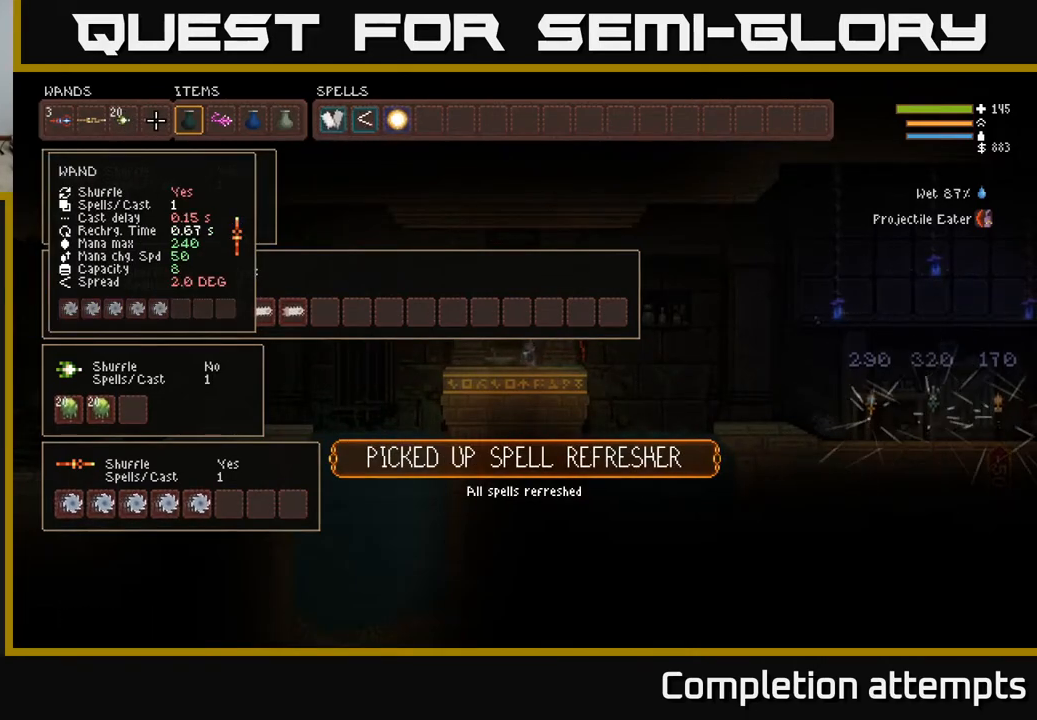
{"buttons": ["DPAD_RIGHT"], "left_stick": "center", "right_stick": "center", "events": [[500, "DPAD_RIGHT", "down"]]}
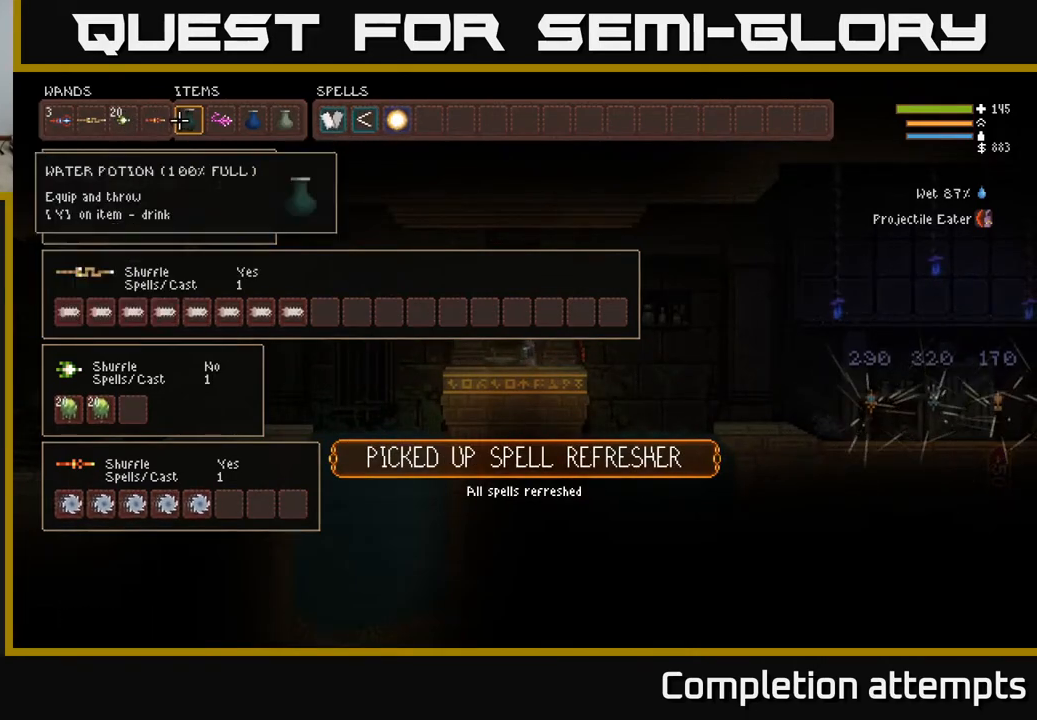
{"buttons": [], "left_stick": "center", "right_stick": "center", "events": [[117, "DPAD_RIGHT", "up"]]}
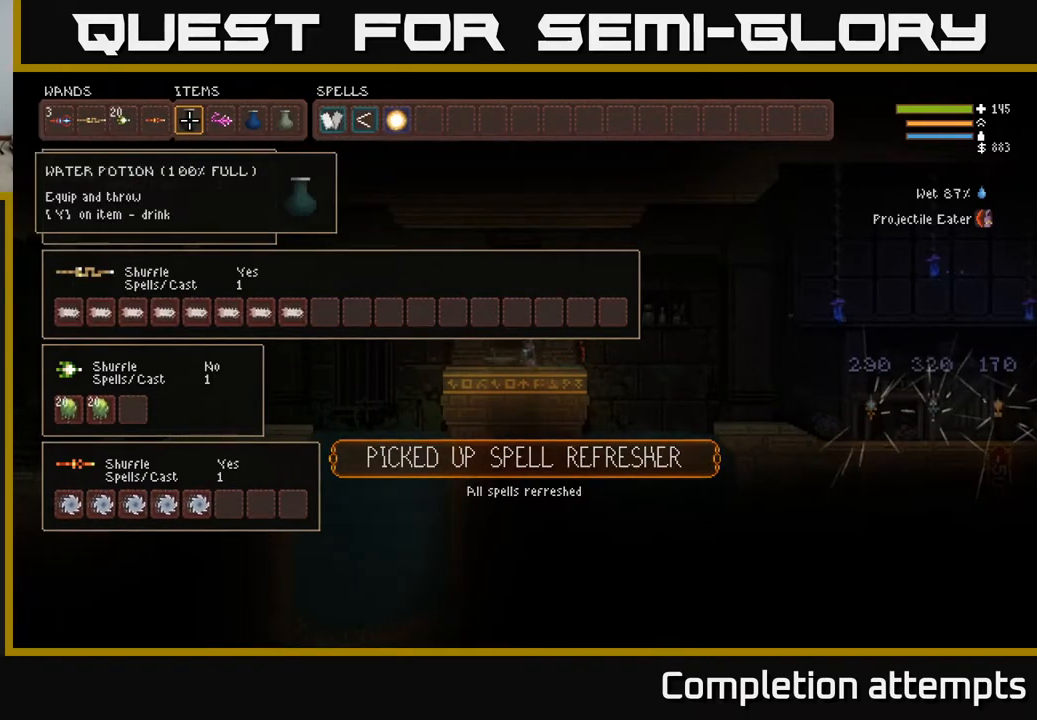
{"buttons": [], "left_stick": "center", "right_stick": "right", "events": [[117, "SELECT", "down"], [267, "SELECT", "up"], [467, "right_stick", "right"]]}
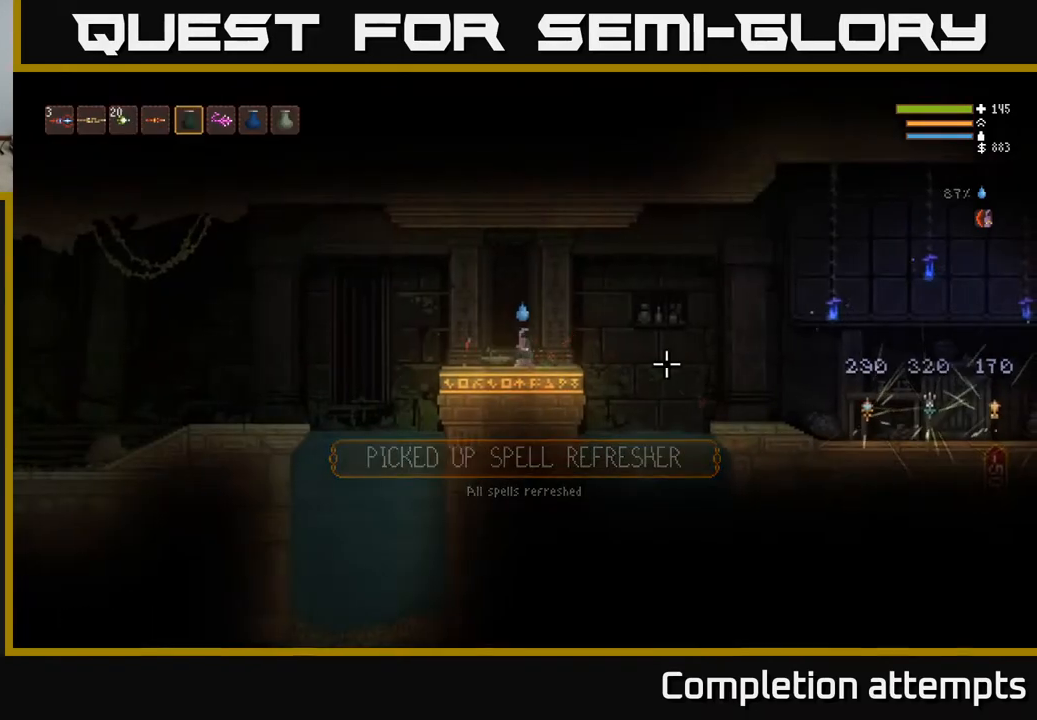
{"buttons": [], "left_stick": "right", "right_stick": "right", "events": [[17, "left_stick", "right"], [333, "L2", "down"], [450, "L2", "up"]]}